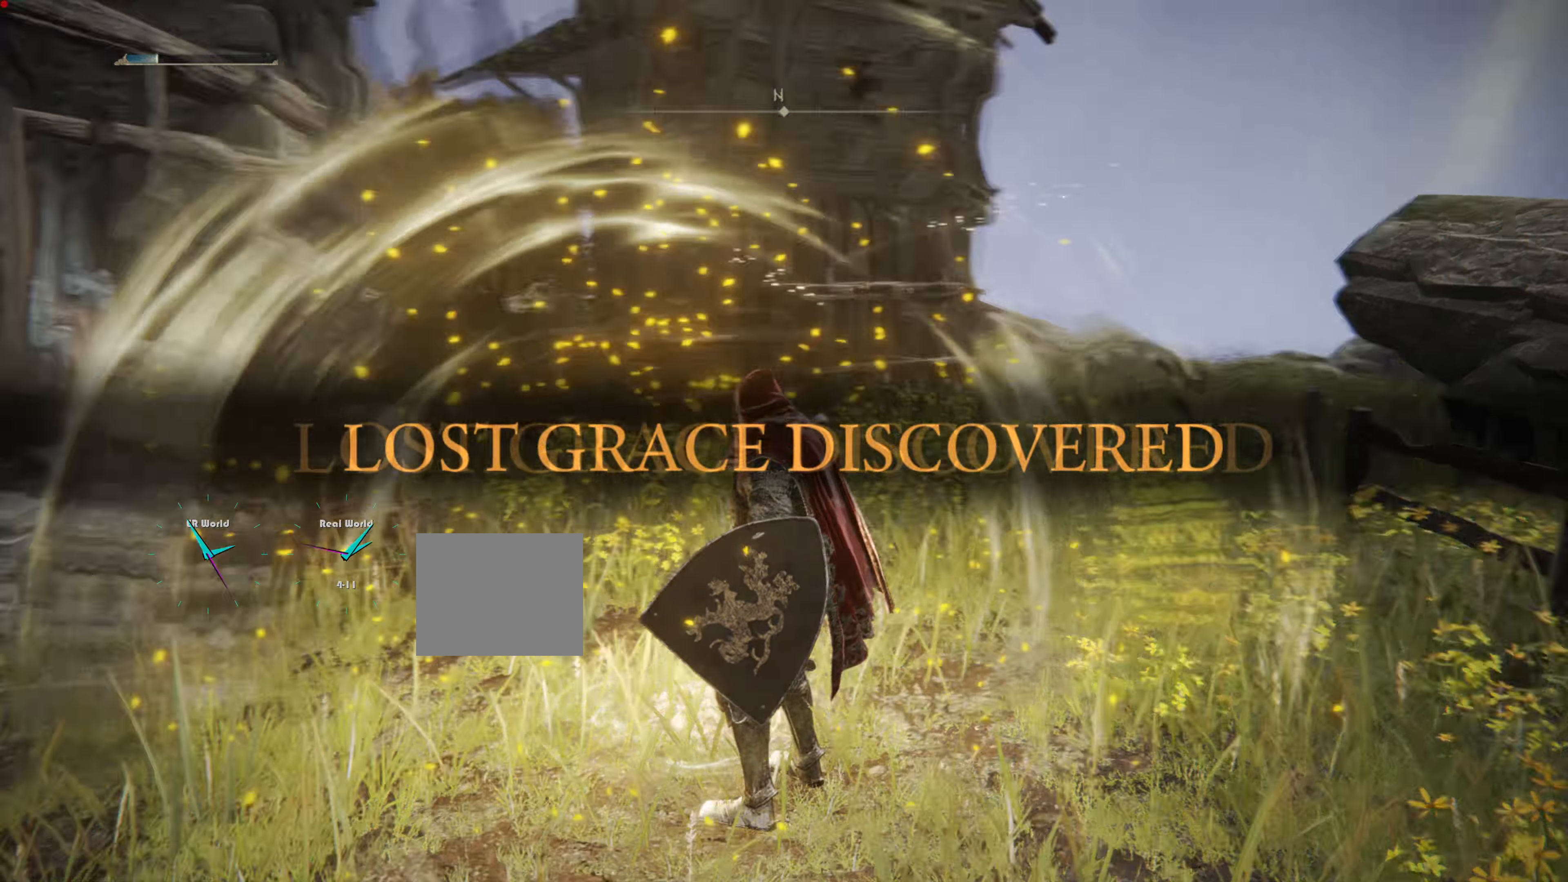
Gameplay with a controller (PlayStation layout); each line is a JSON object with the inputs held at the frame after it. "events" lists button and stick changes between this image and that frame as [ms after this image, input, new state], when the widget could be followed in between.
{"buttons": [], "left_stick": "center", "right_stick": "center", "events": [[33, "CROSS", "down"], [33, "TRIANGLE", "up"], [133, "CROSS", "up"], [166, "right_stick", "center"]]}
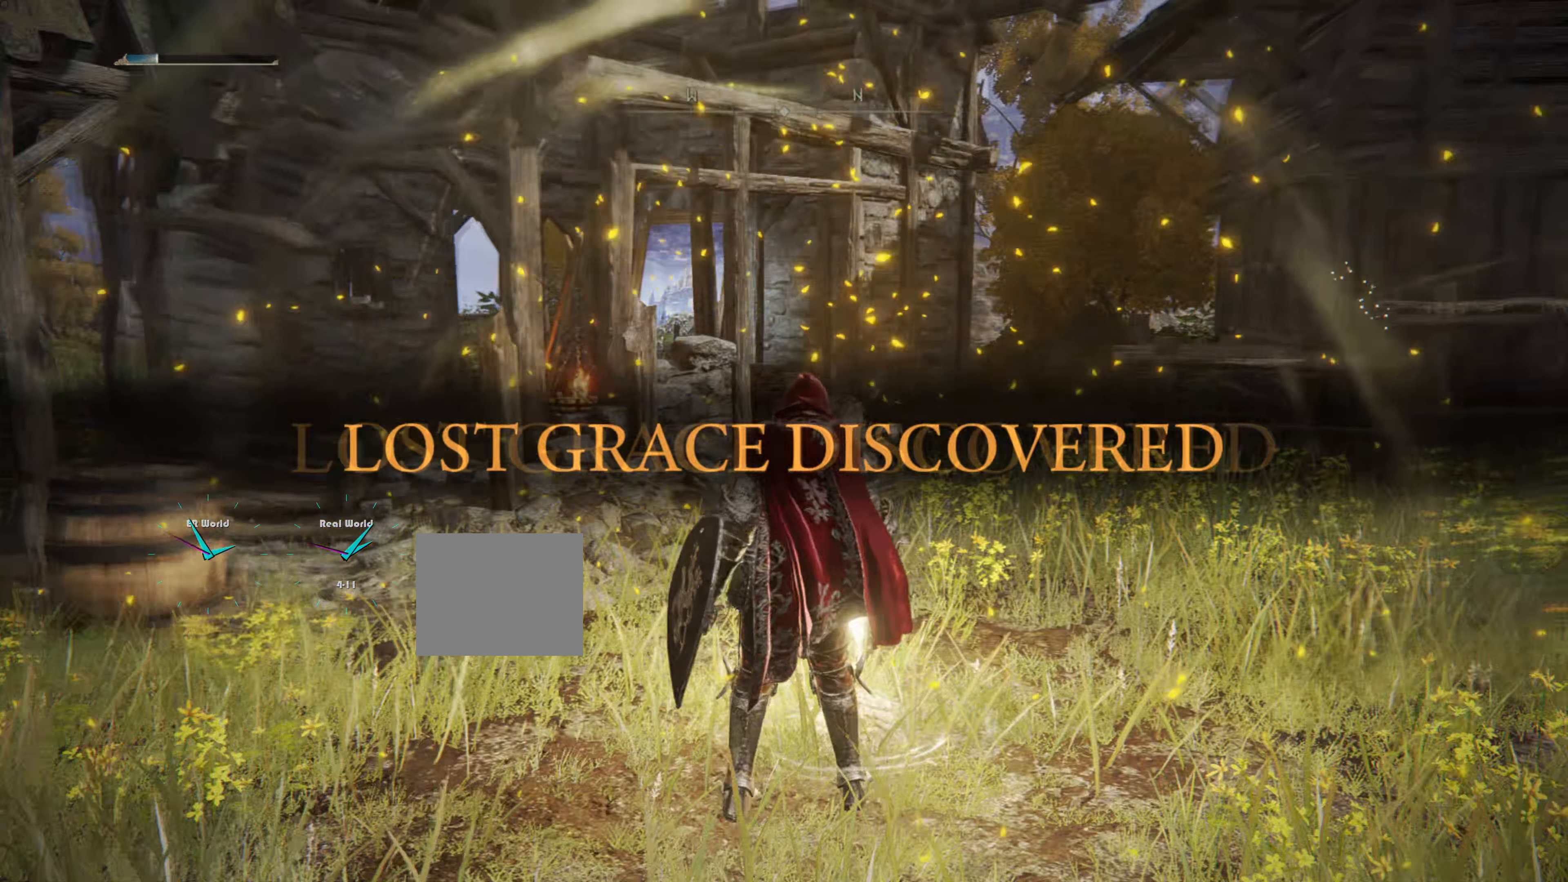
{"buttons": [], "left_stick": "center", "right_stick": "center", "events": [[200, "CROSS", "down"], [334, "CROSS", "up"]]}
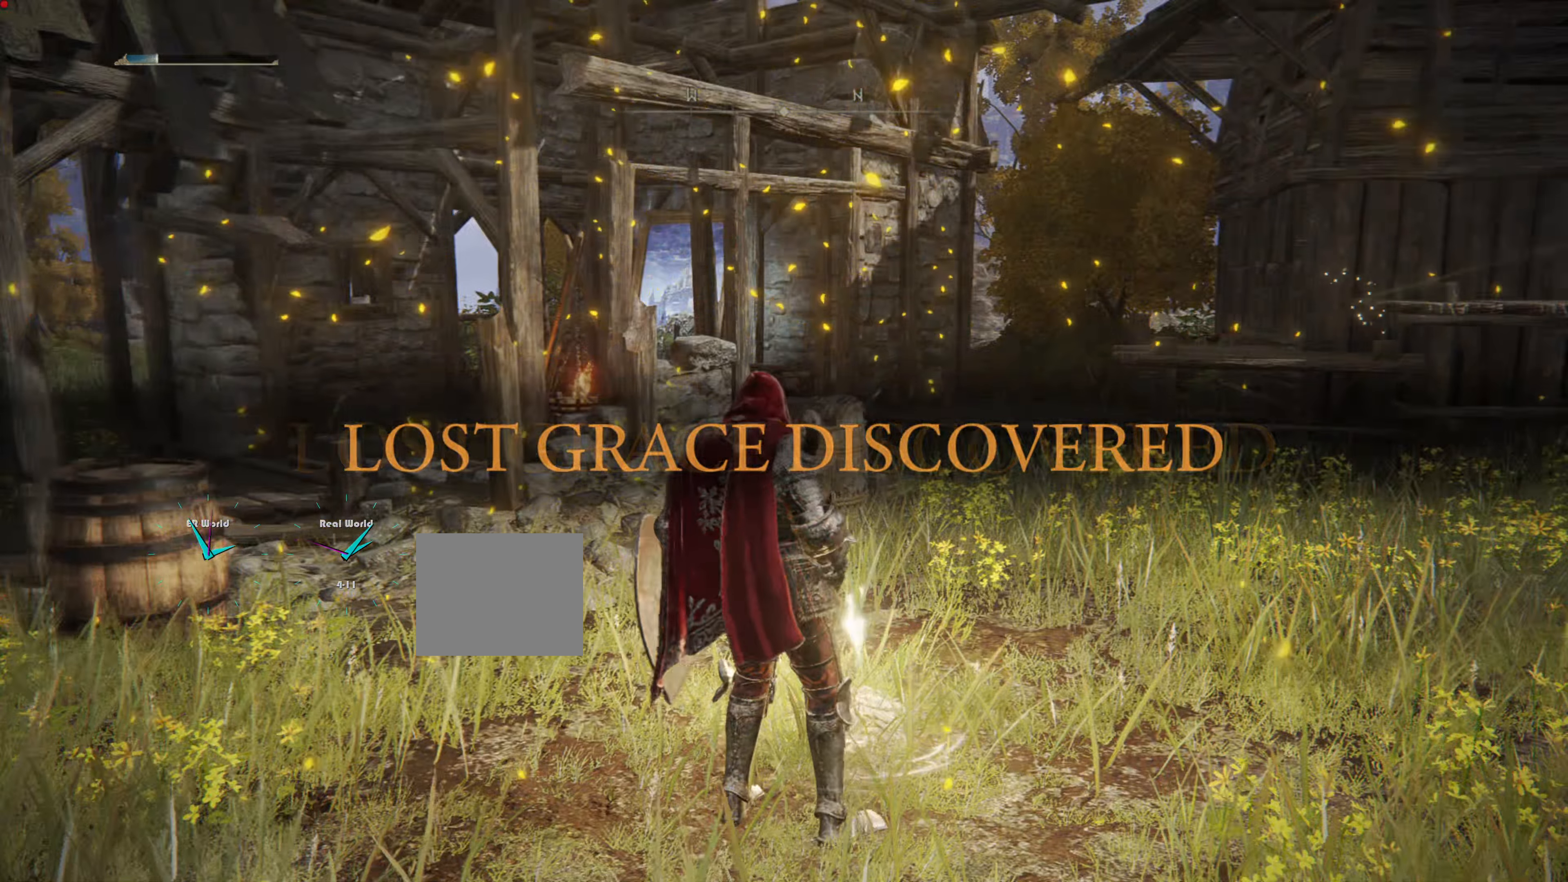
{"buttons": [], "left_stick": "center", "right_stick": "center", "events": [[167, "right_stick", "left"], [283, "DPAD_LEFT", "down"], [350, "DPAD_LEFT", "up"], [500, "right_stick", "center"]]}
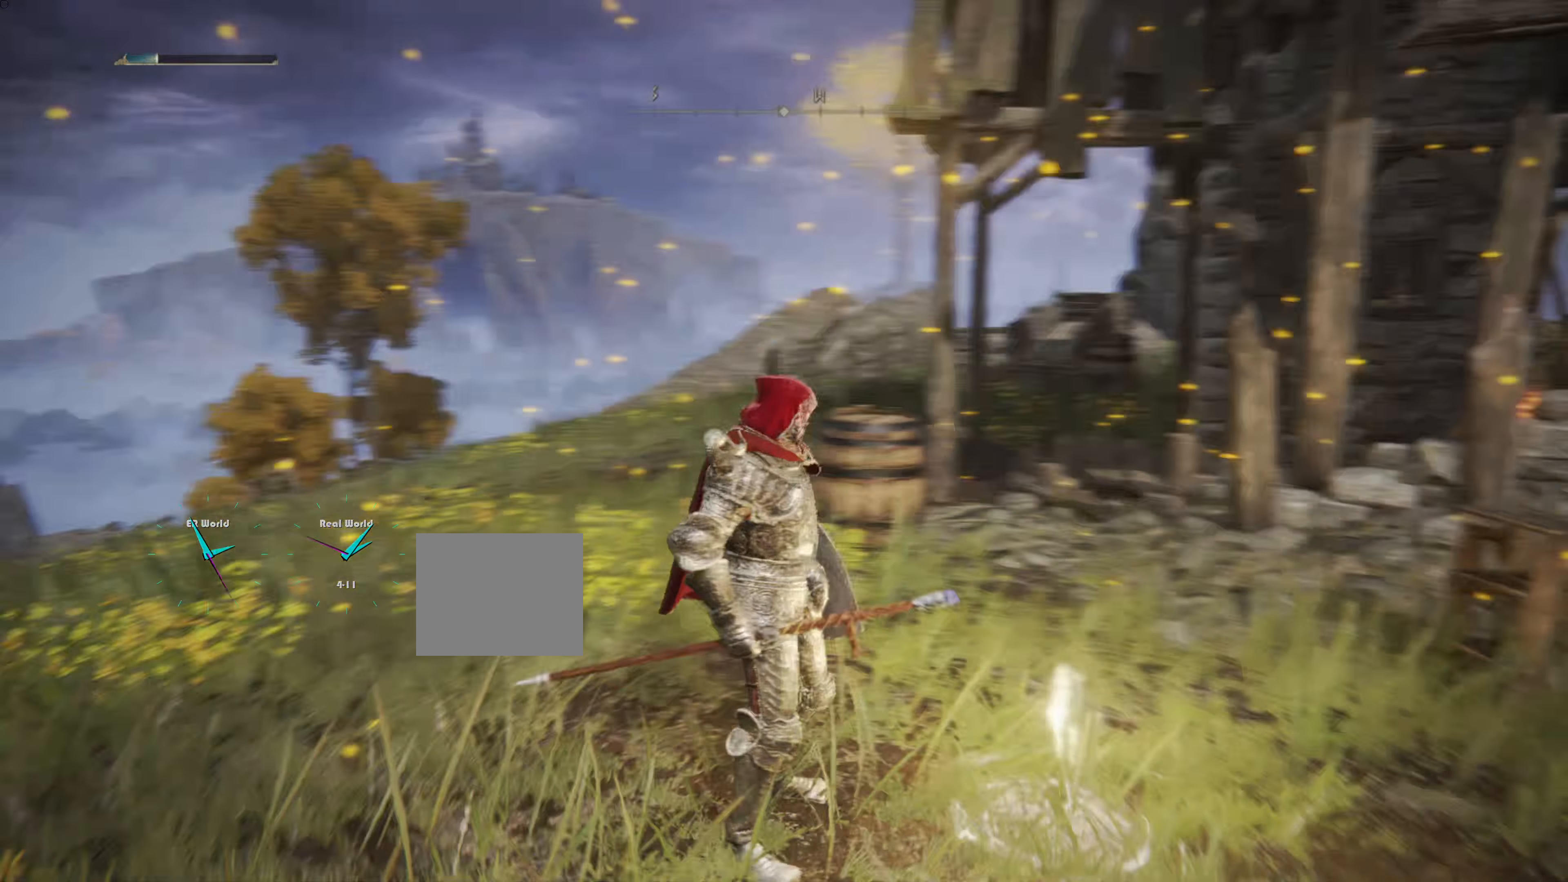
{"buttons": ["CROSS"], "left_stick": "center", "right_stick": "center"}
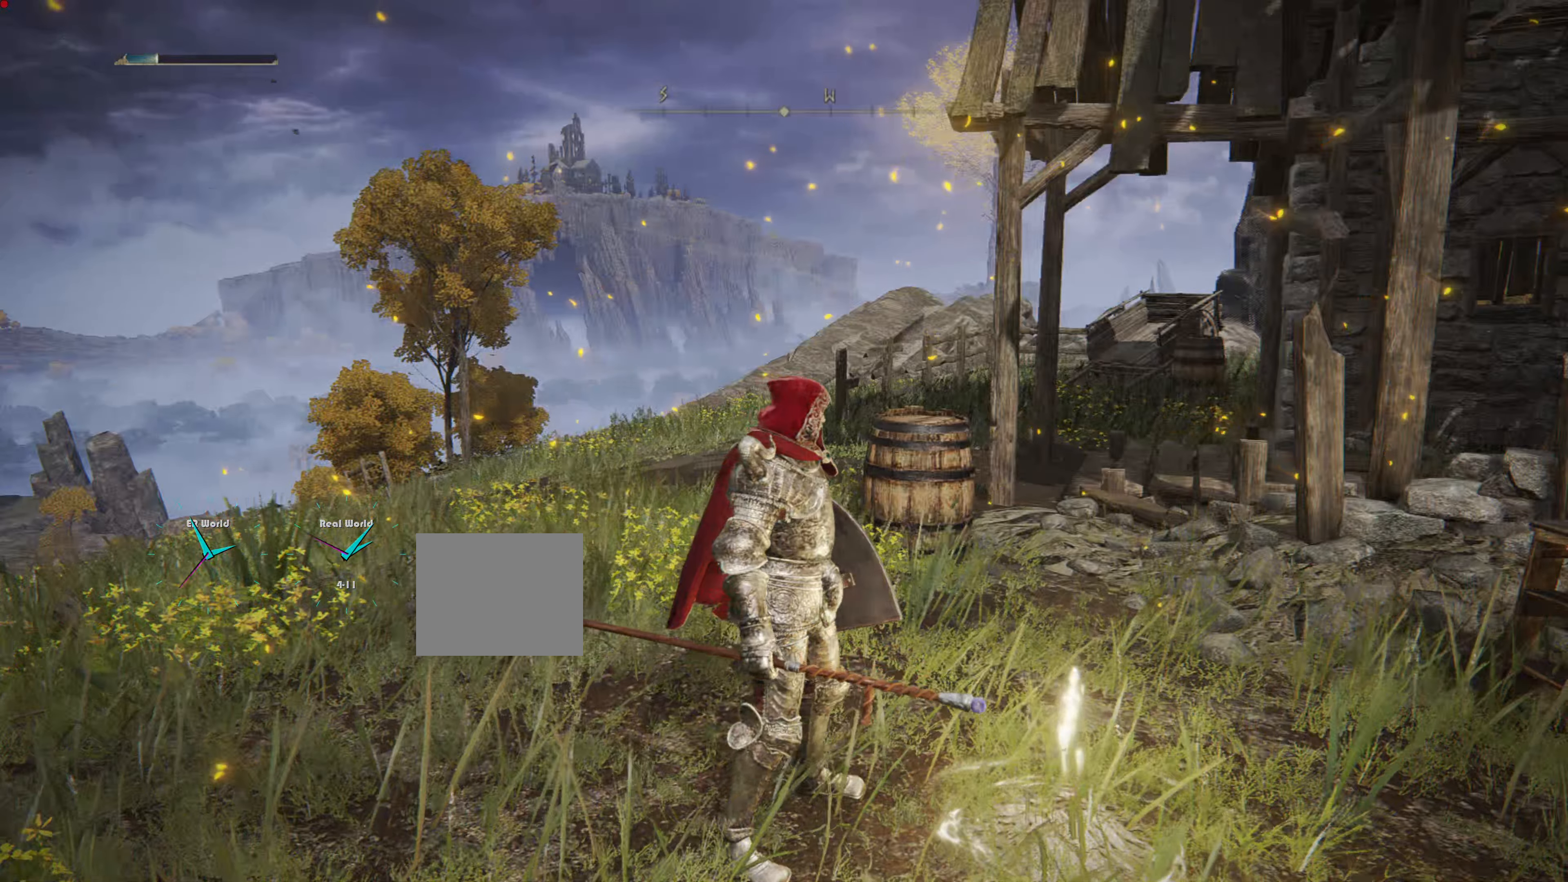
{"buttons": [], "left_stick": "center", "right_stick": "left", "events": [[200, "DPAD_LEFT", "down"], [267, "CROSS", "up"], [267, "DPAD_LEFT", "up"], [300, "right_stick", "left"]]}
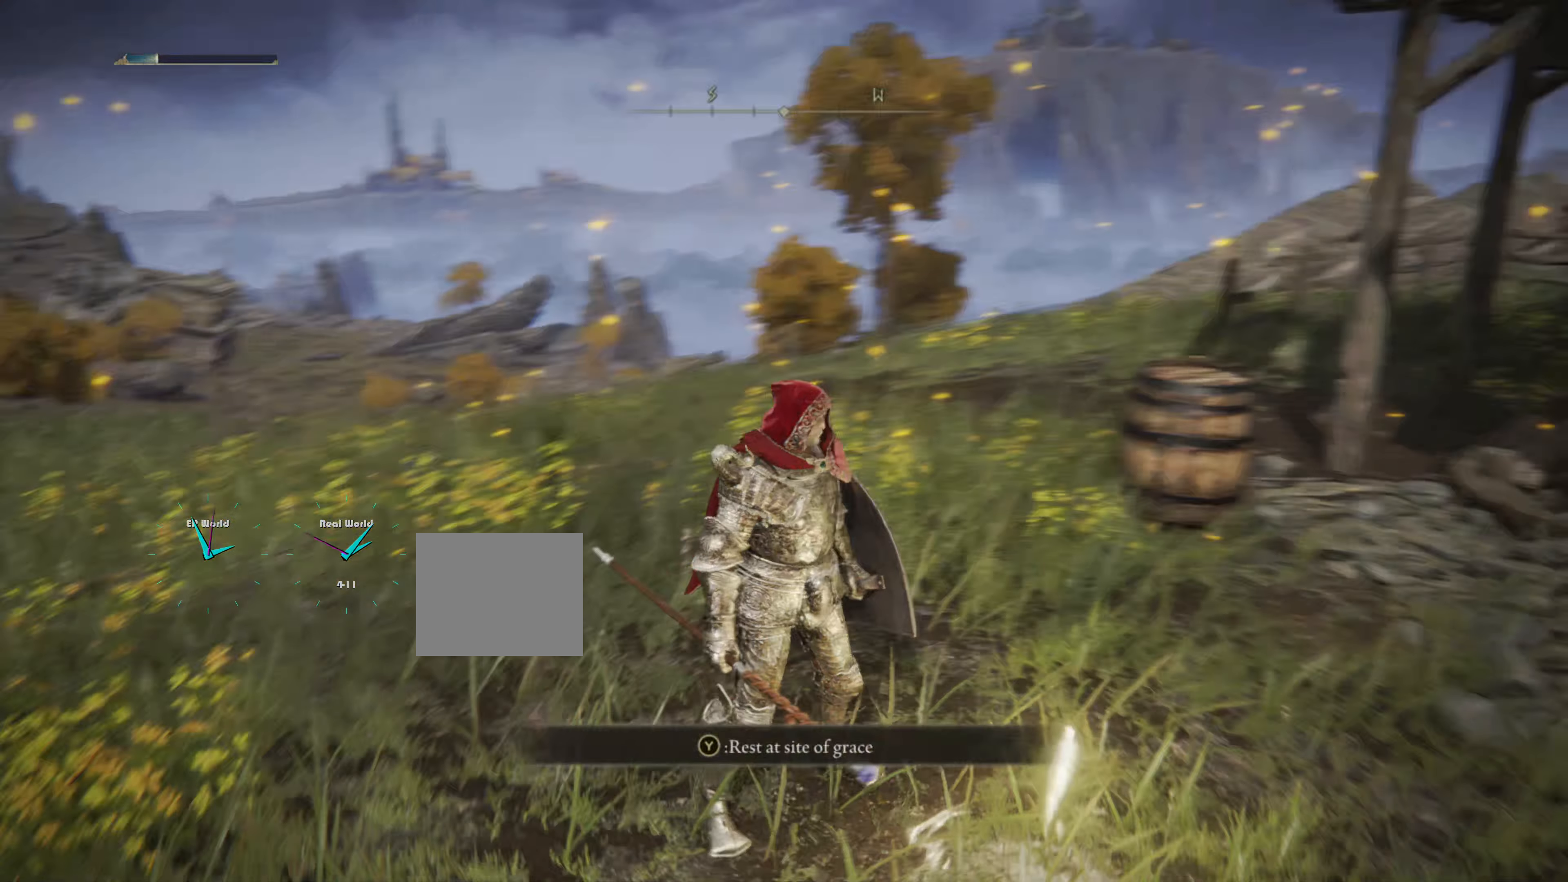
{"buttons": [], "left_stick": "center", "right_stick": "center", "events": [[234, "right_stick", "center"]]}